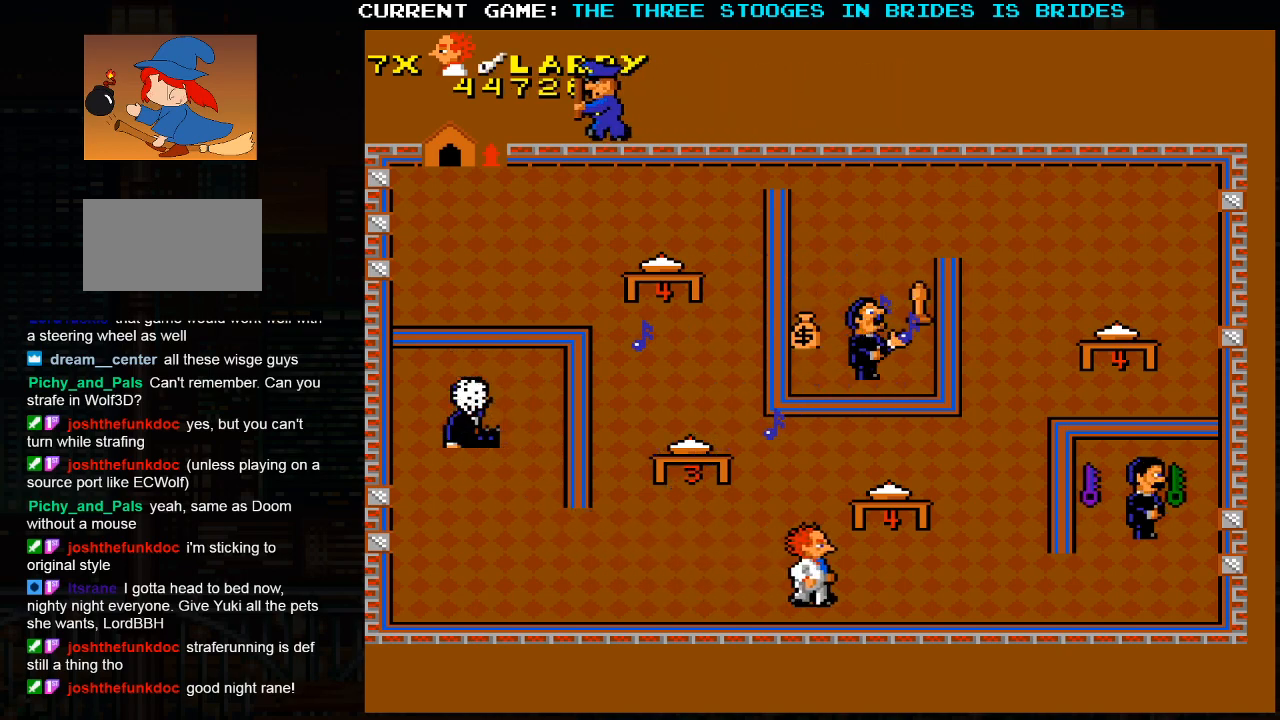
Gameplay with a controller (arcade stick); each line is a JSON object with the inputs held at the frame after it. "events" lists button and stick changes between this image and that frame as [ms after this image, input, new state], when the widget could be followed in between. Not read: L3 R3.
{"buttons": [], "left_stick": "up-right", "events": [[200, "left_stick", "up-right"]]}
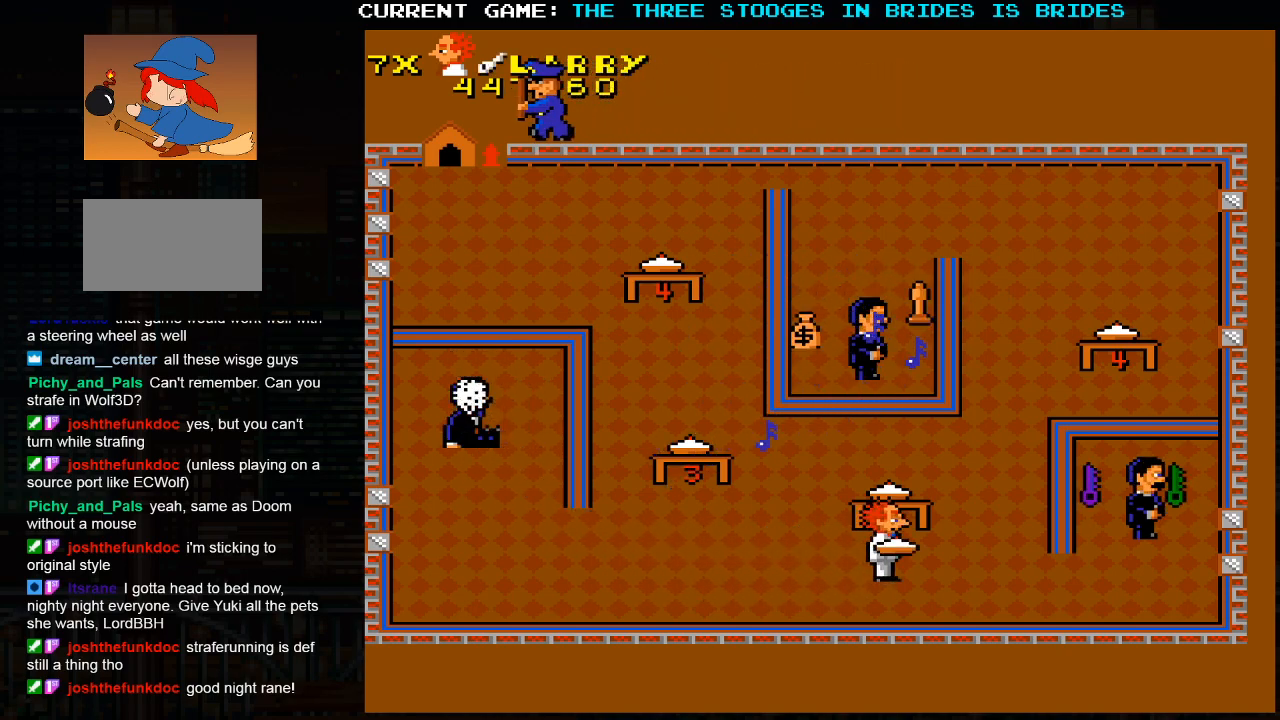
{"buttons": [], "left_stick": "right", "events": [[133, "left_stick", "down-right"], [400, "left_stick", "right"]]}
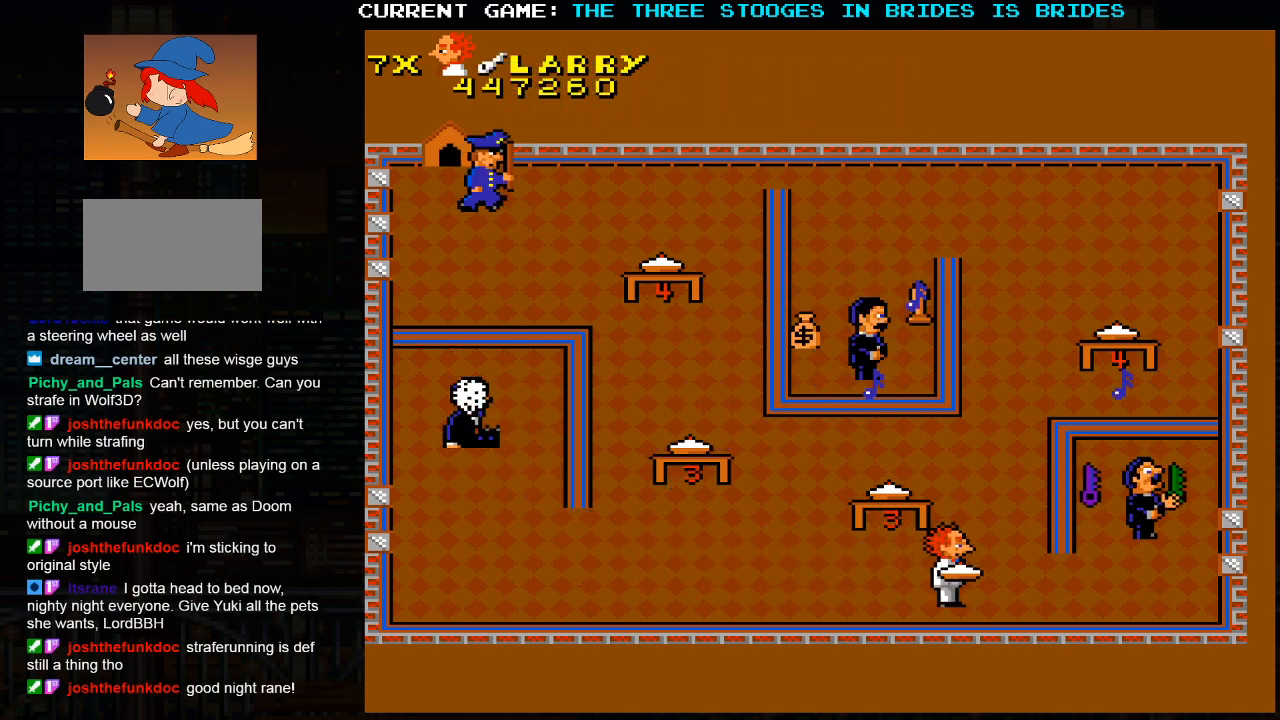
{"buttons": [], "left_stick": "right", "events": []}
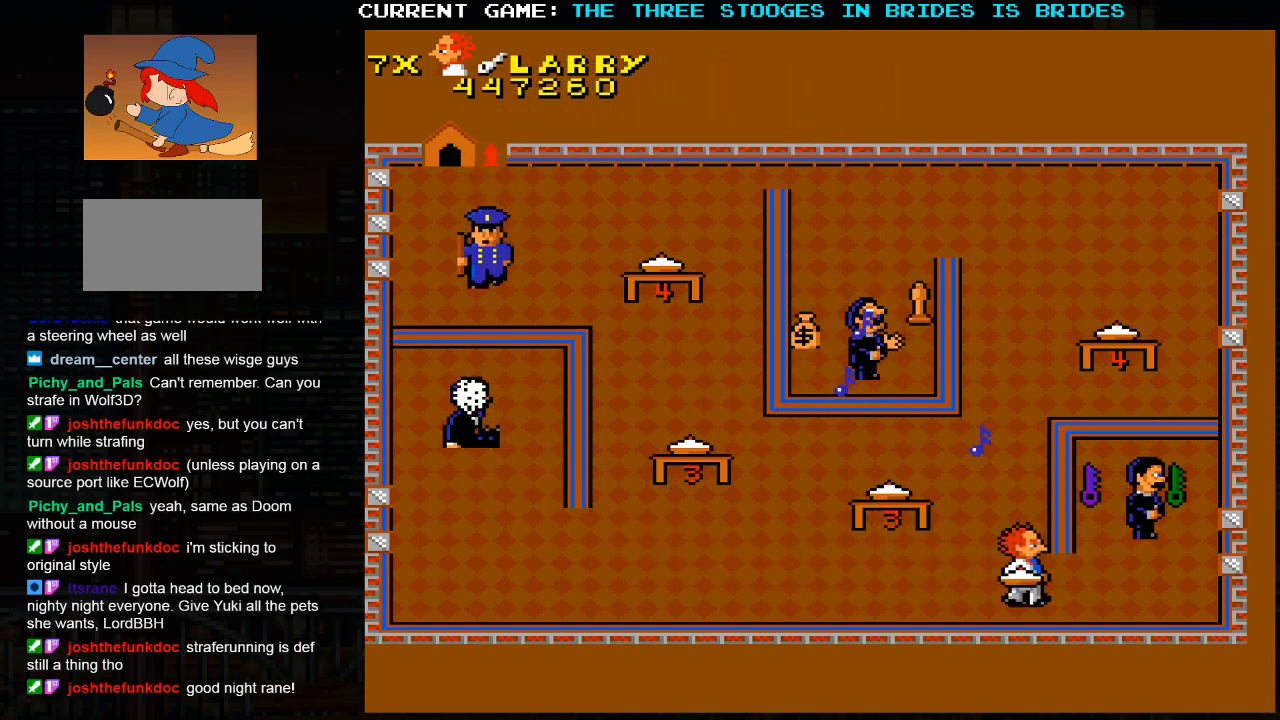
{"buttons": [], "left_stick": "up", "events": [[483, "left_stick", "up"]]}
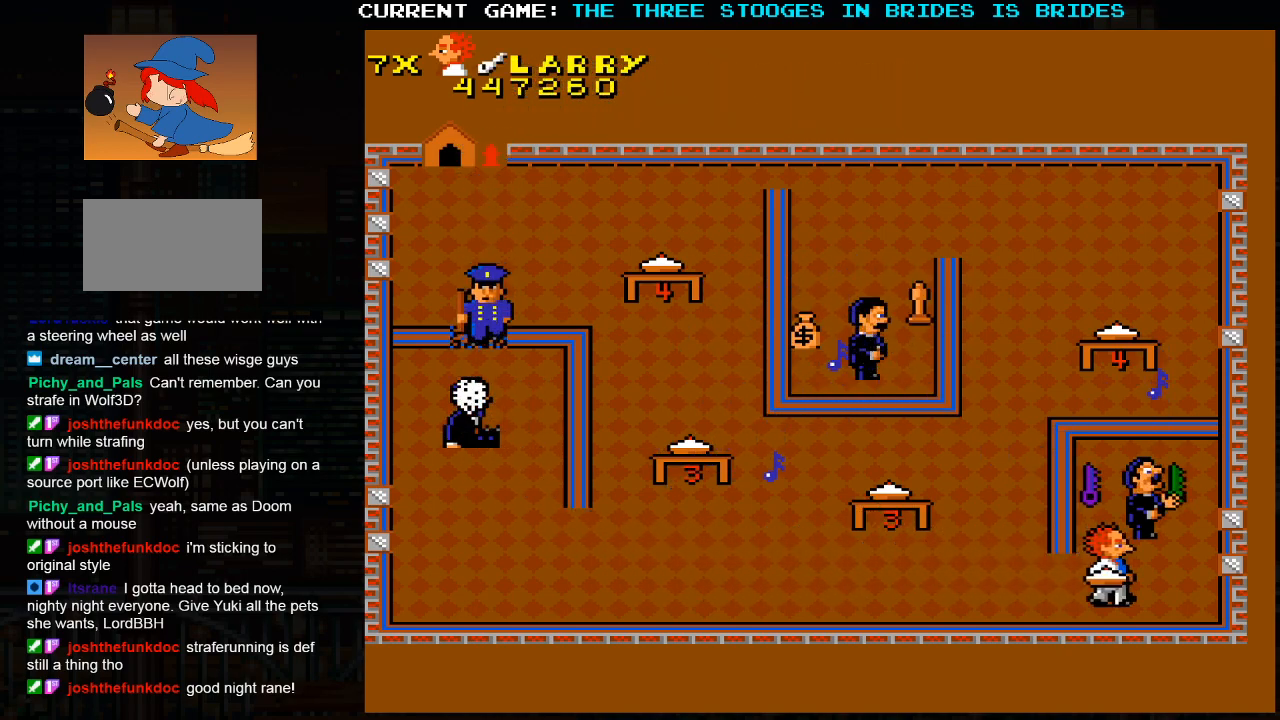
{"buttons": [], "left_stick": "up", "events": [[83, "SQUARE", "down"], [150, "SQUARE", "up"]]}
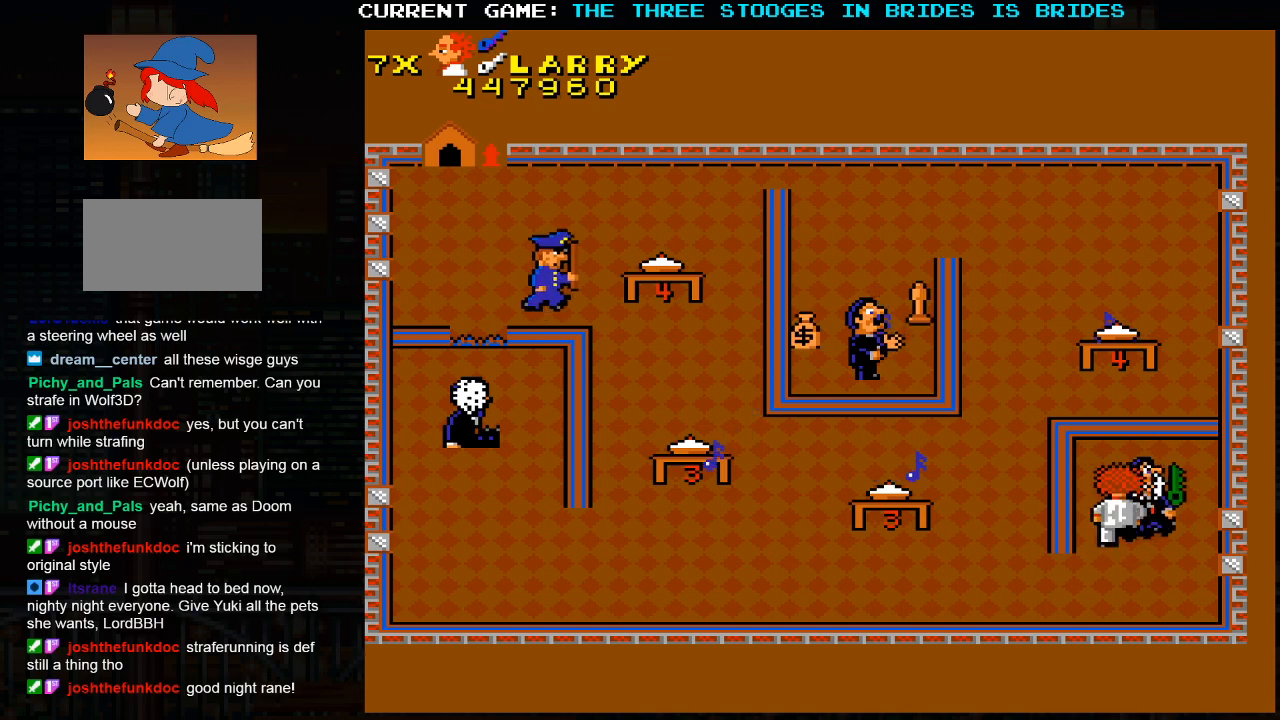
{"buttons": [], "left_stick": "down-right", "events": [[200, "left_stick", "up-right"], [450, "left_stick", "down-right"]]}
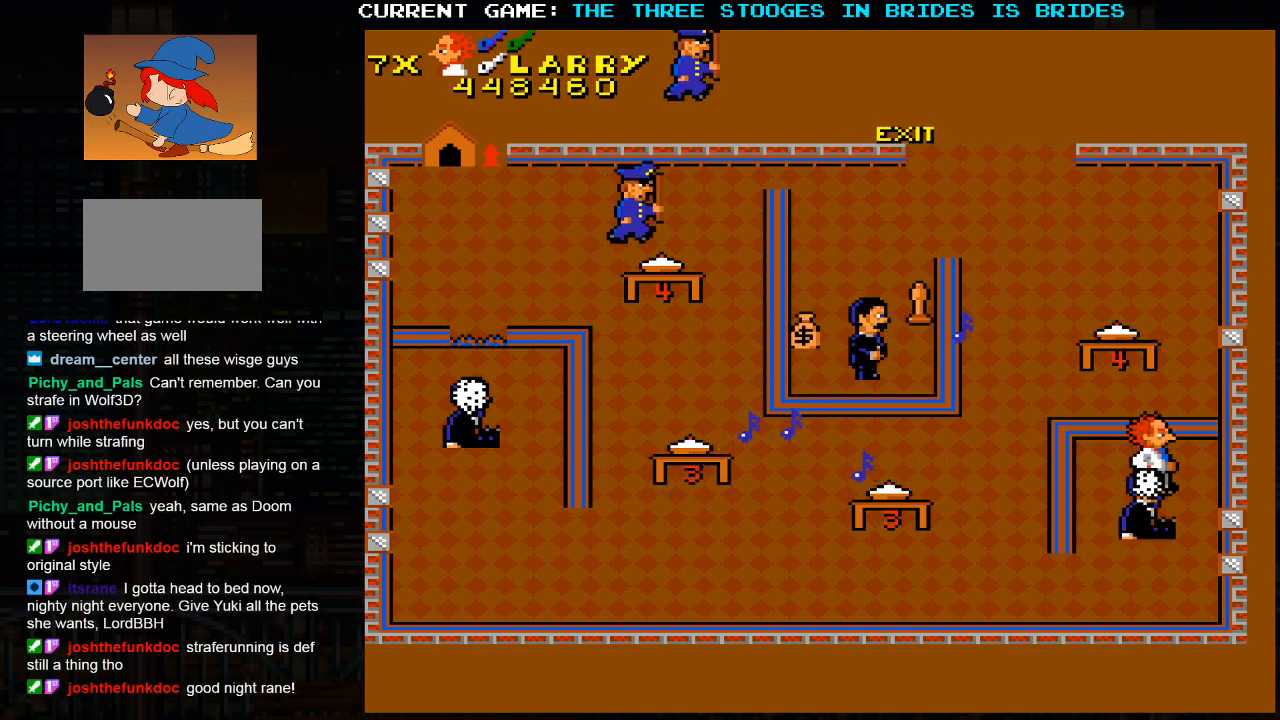
{"buttons": [], "left_stick": "center", "events": [[183, "left_stick", "center"]]}
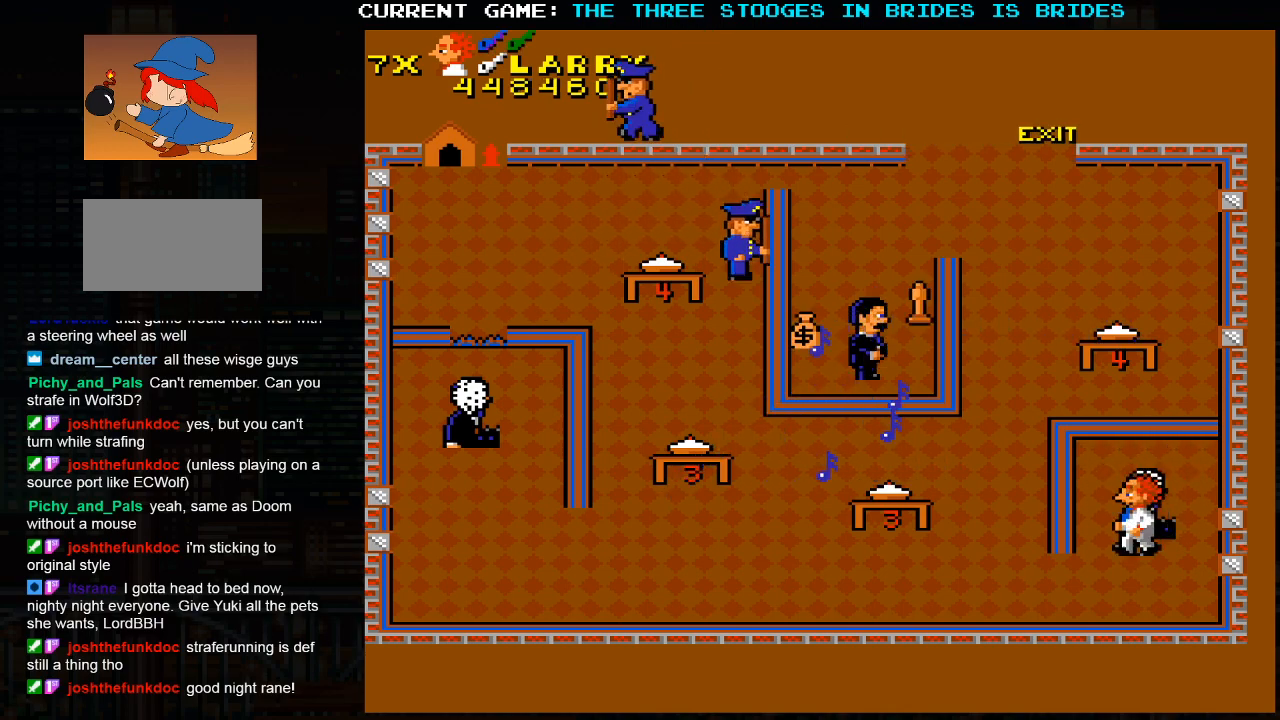
{"buttons": [], "left_stick": "left", "events": [[317, "left_stick", "left"]]}
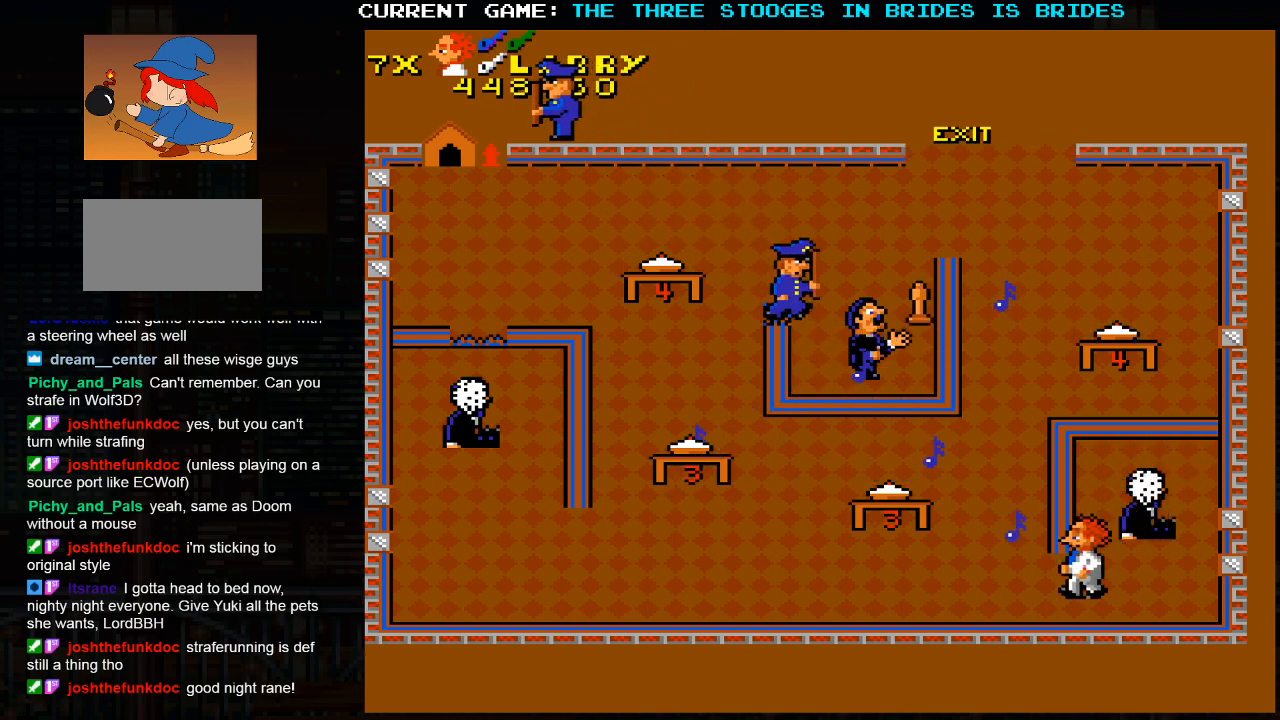
{"buttons": [], "left_stick": "center", "events": [[183, "left_stick", "center"], [317, "left_stick", "left"], [500, "left_stick", "center"]]}
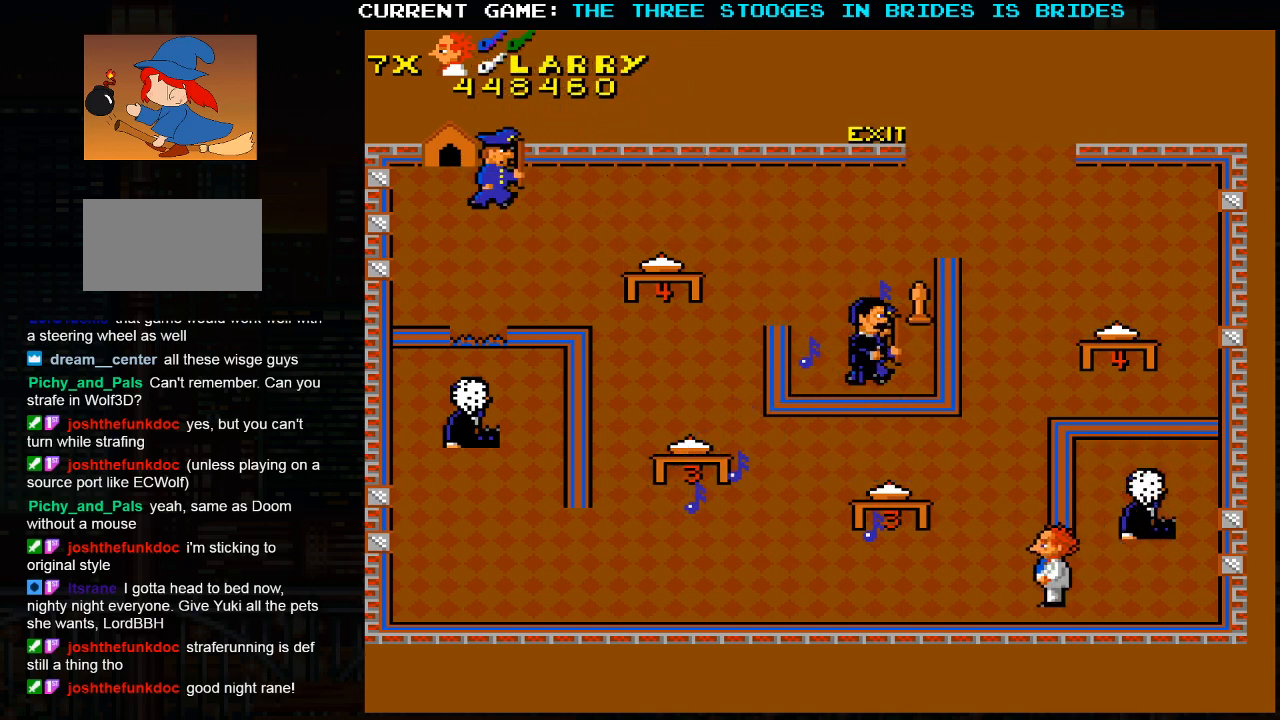
{"buttons": [], "left_stick": "left", "events": [[150, "left_stick", "left"]]}
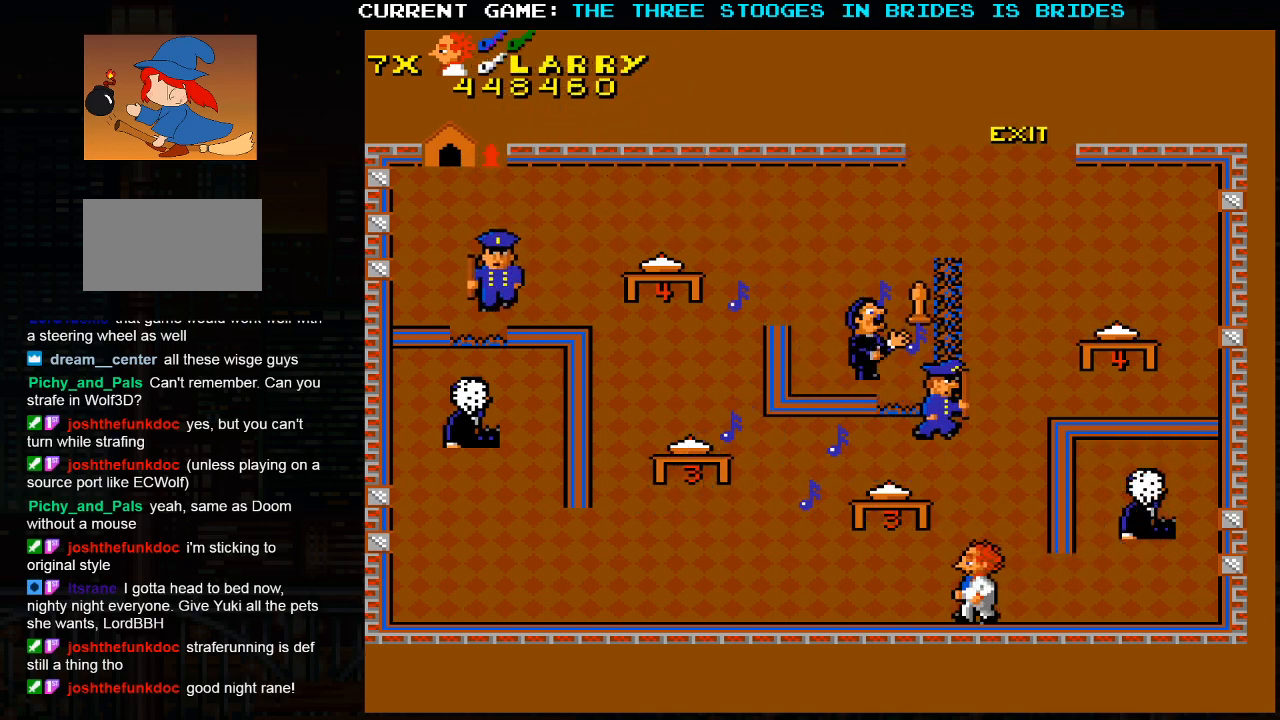
{"buttons": [], "left_stick": "up-left", "events": [[250, "left_stick", "up-left"]]}
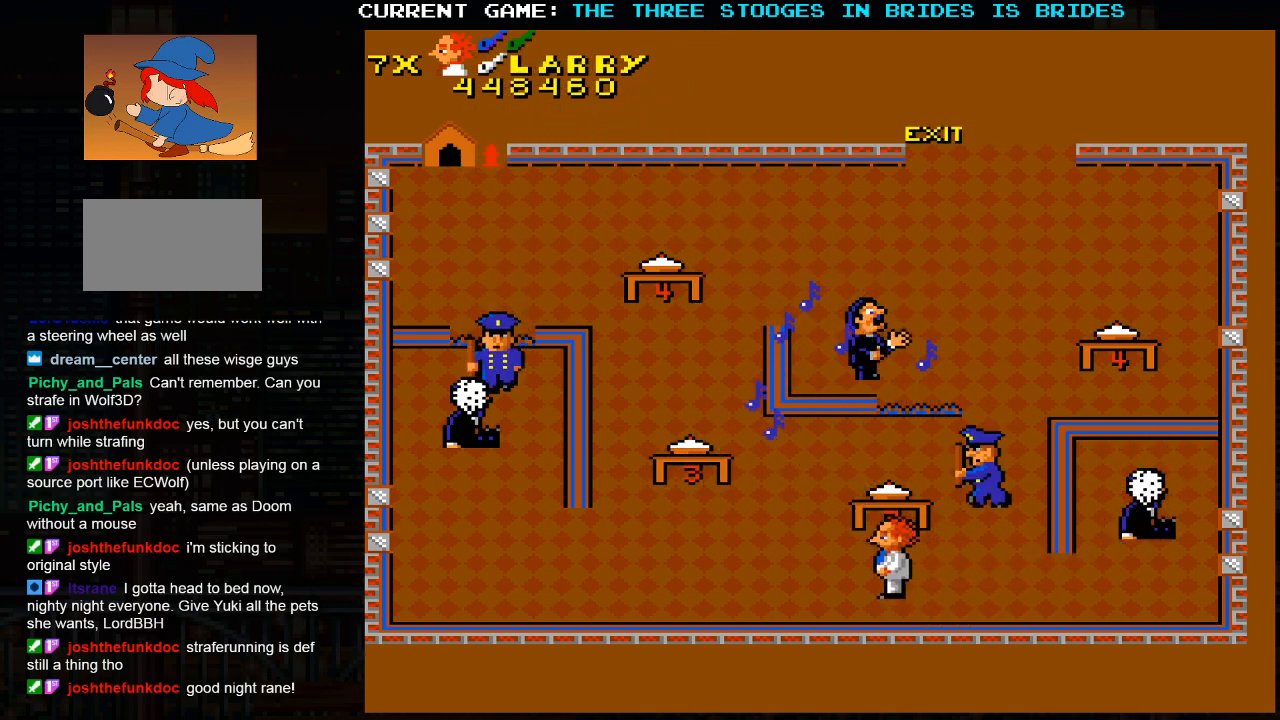
{"buttons": [], "left_stick": "right", "events": [[250, "left_stick", "center"], [450, "left_stick", "right"]]}
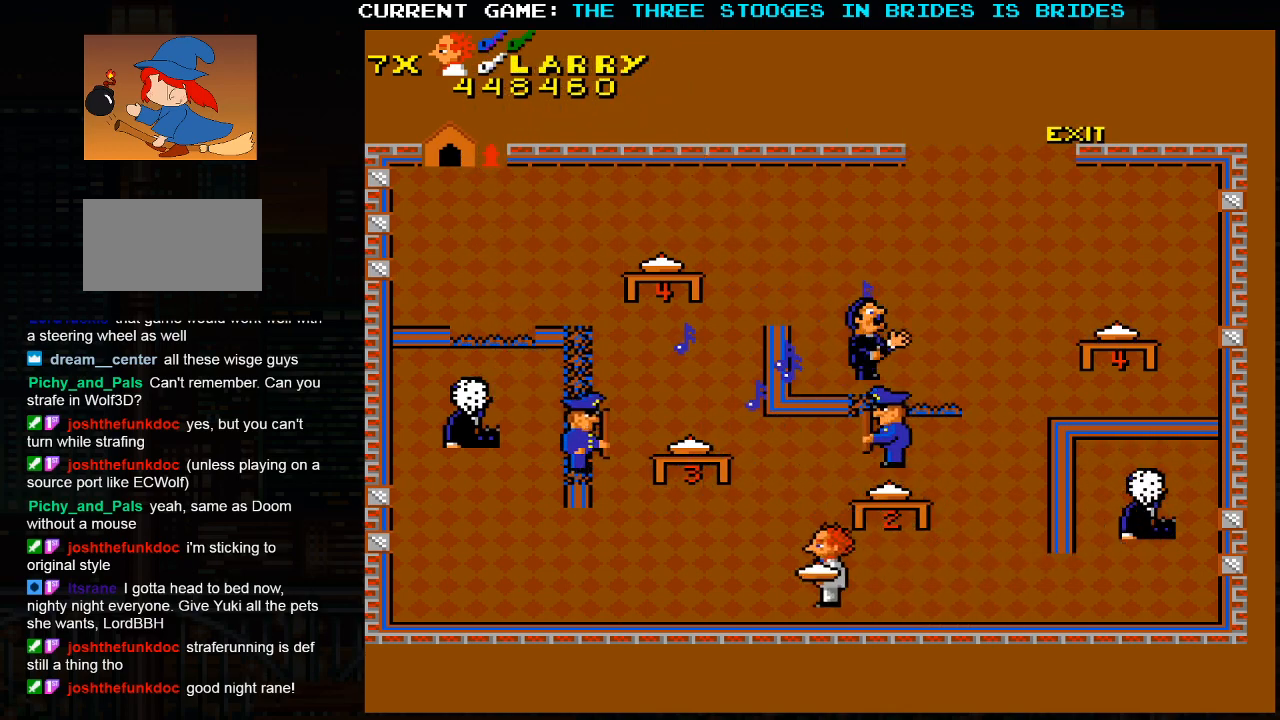
{"buttons": ["SQUARE"], "left_stick": "left", "events": [[383, "left_stick", "left"], [483, "SQUARE", "down"]]}
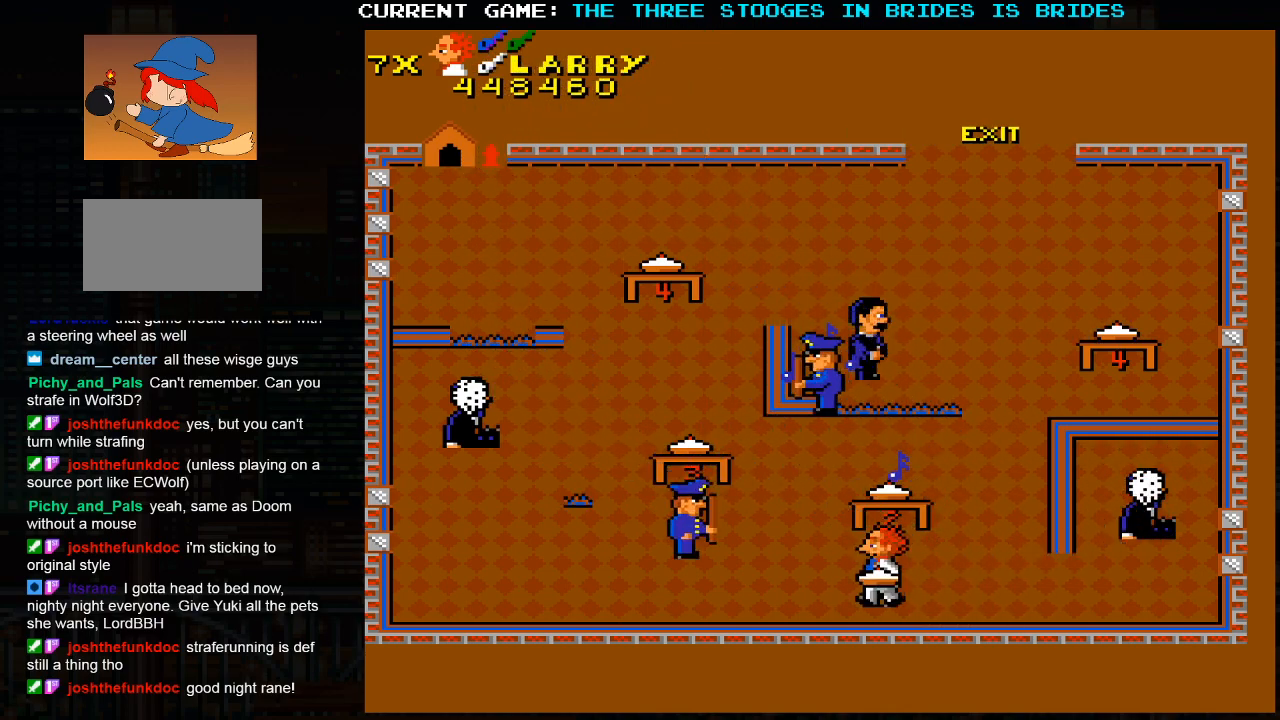
{"buttons": [], "left_stick": "up", "events": [[33, "left_stick", "center"], [50, "SQUARE", "up"], [167, "left_stick", "right"], [317, "left_stick", "up"]]}
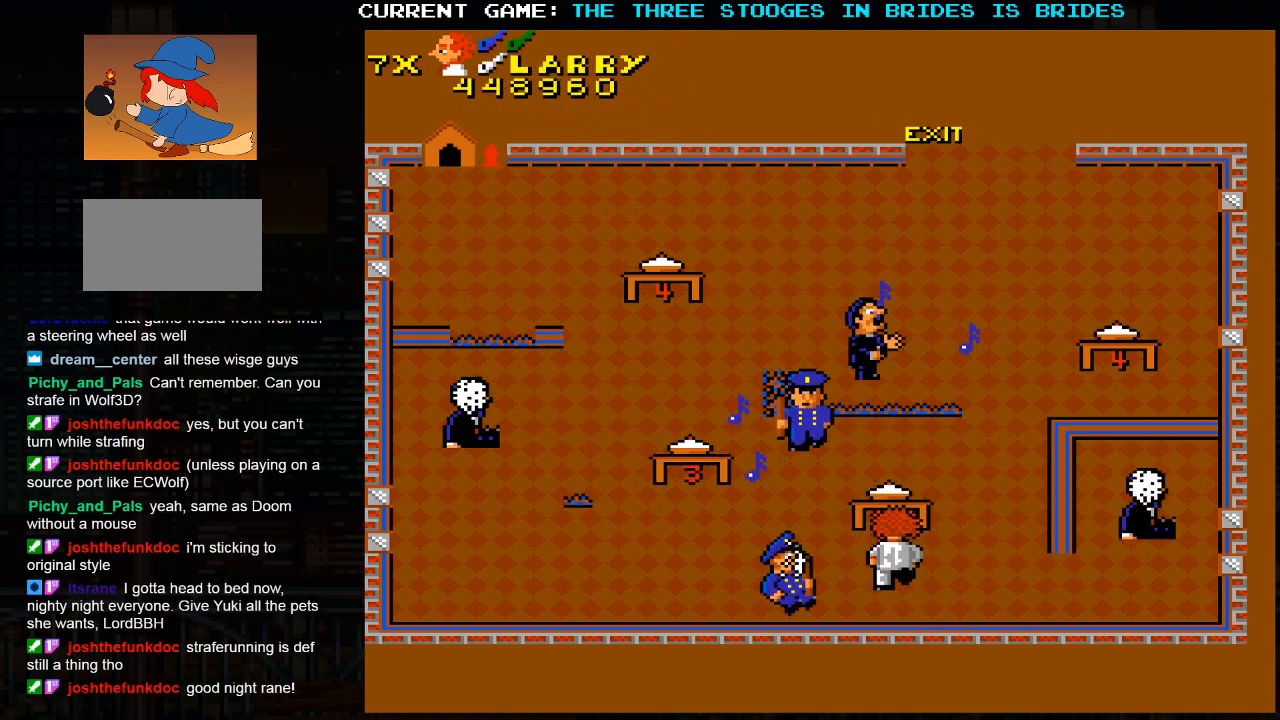
{"buttons": [], "left_stick": "left", "events": [[67, "left_stick", "center"], [133, "left_stick", "down-right"], [317, "left_stick", "up-right"], [450, "left_stick", "left"]]}
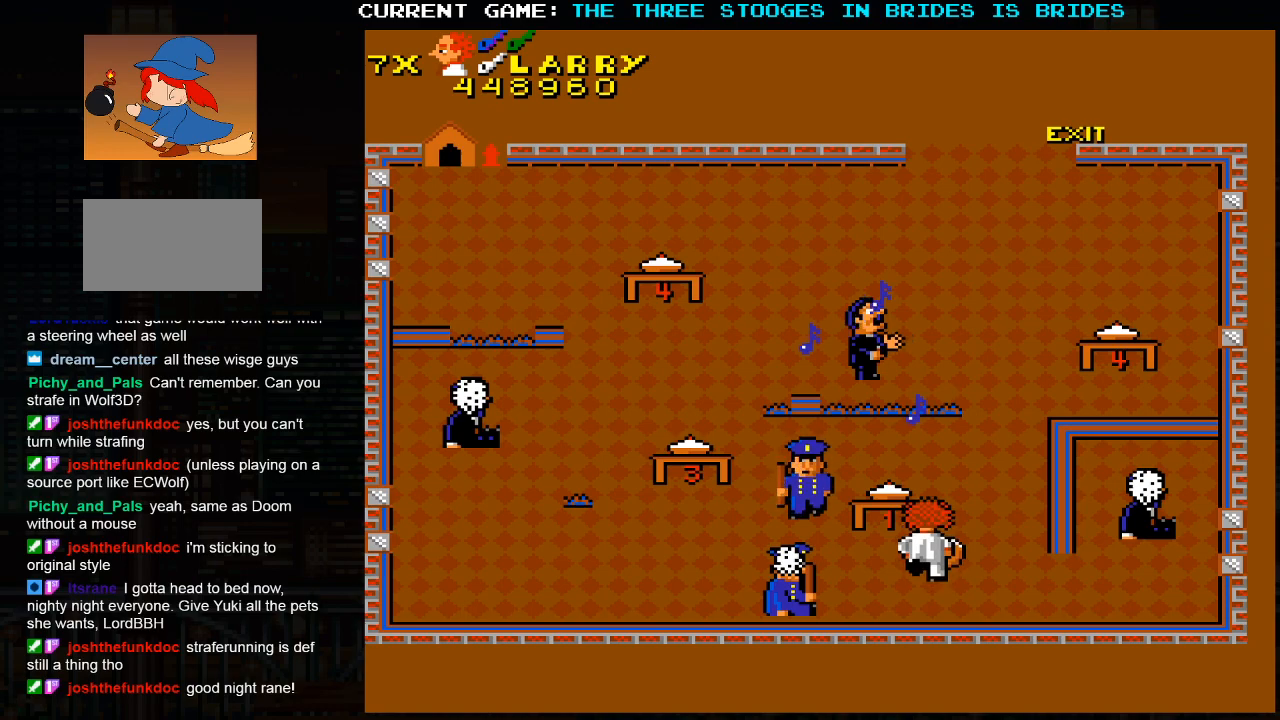
{"buttons": [], "left_stick": "center", "events": [[117, "SQUARE", "down"], [133, "left_stick", "center"], [183, "SQUARE", "up"], [267, "left_stick", "down-right"], [500, "left_stick", "center"]]}
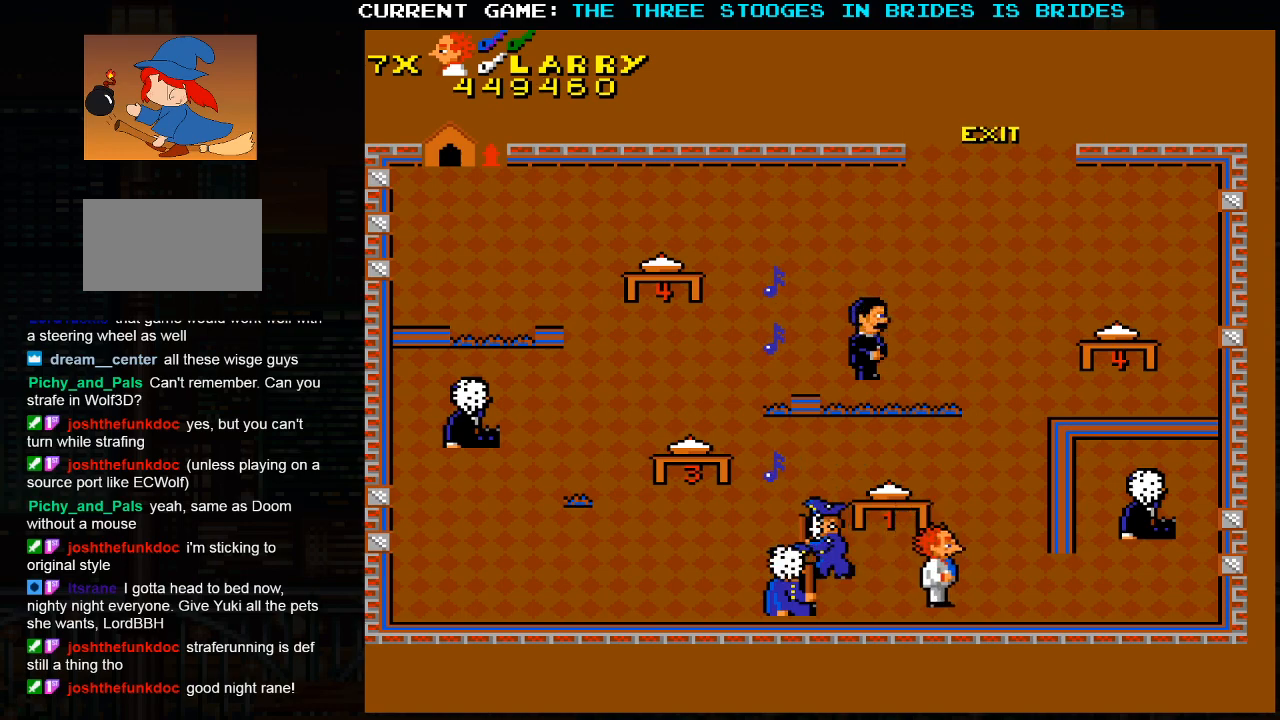
{"buttons": [], "left_stick": "right", "events": [[100, "left_stick", "up-left"], [200, "left_stick", "up"], [467, "left_stick", "right"]]}
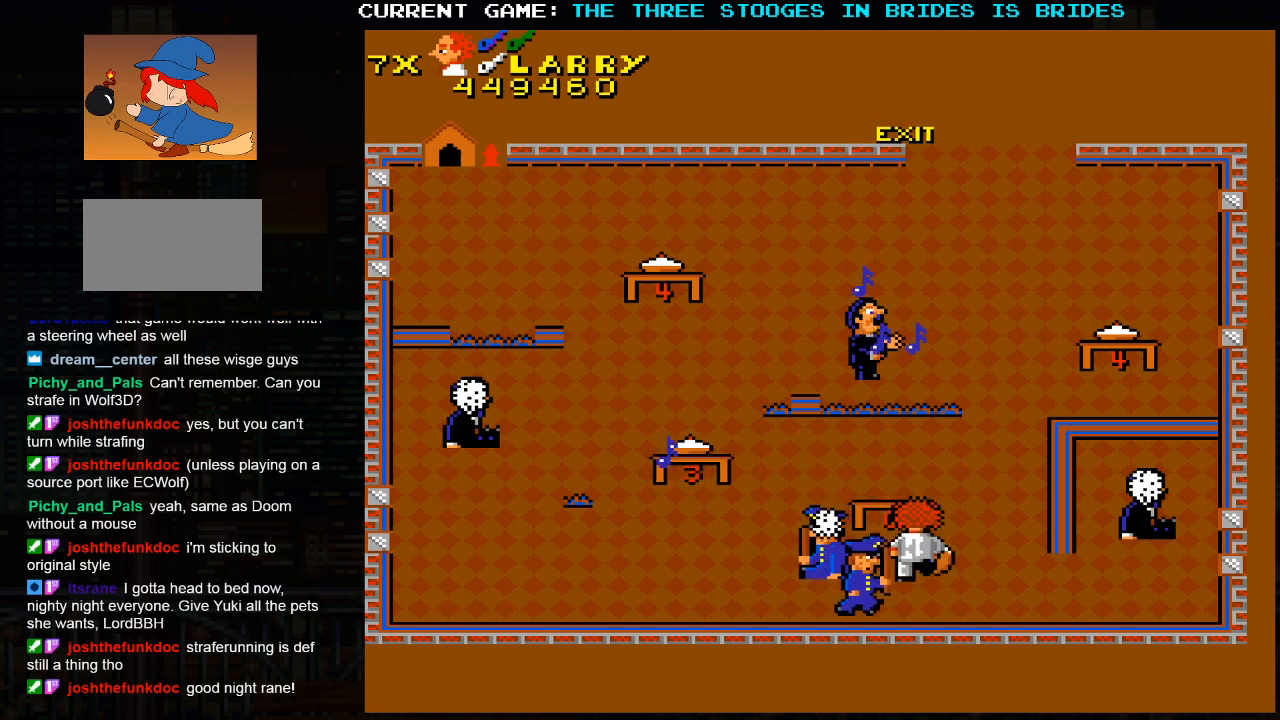
{"buttons": [], "left_stick": "up-right", "events": [[217, "left_stick", "up-right"]]}
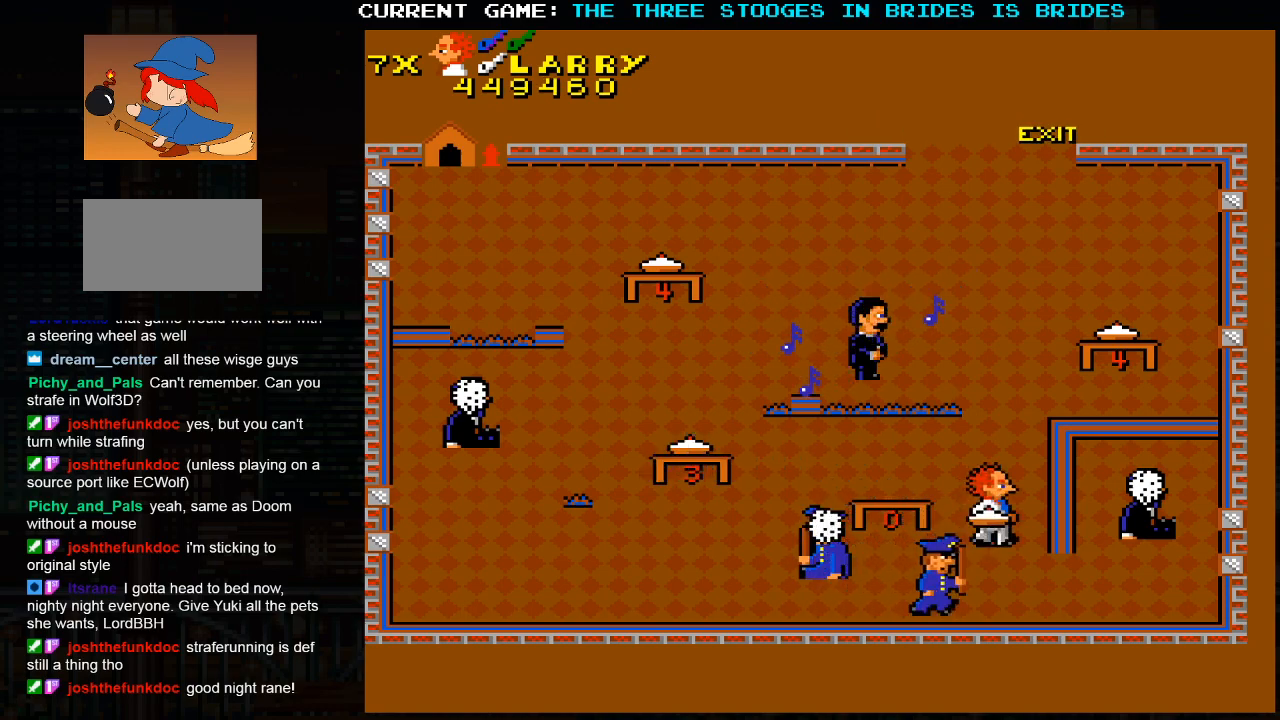
{"buttons": [], "left_stick": "up", "events": [[250, "left_stick", "up-left"], [333, "SQUARE", "down"], [383, "SQUARE", "up"], [467, "left_stick", "up"]]}
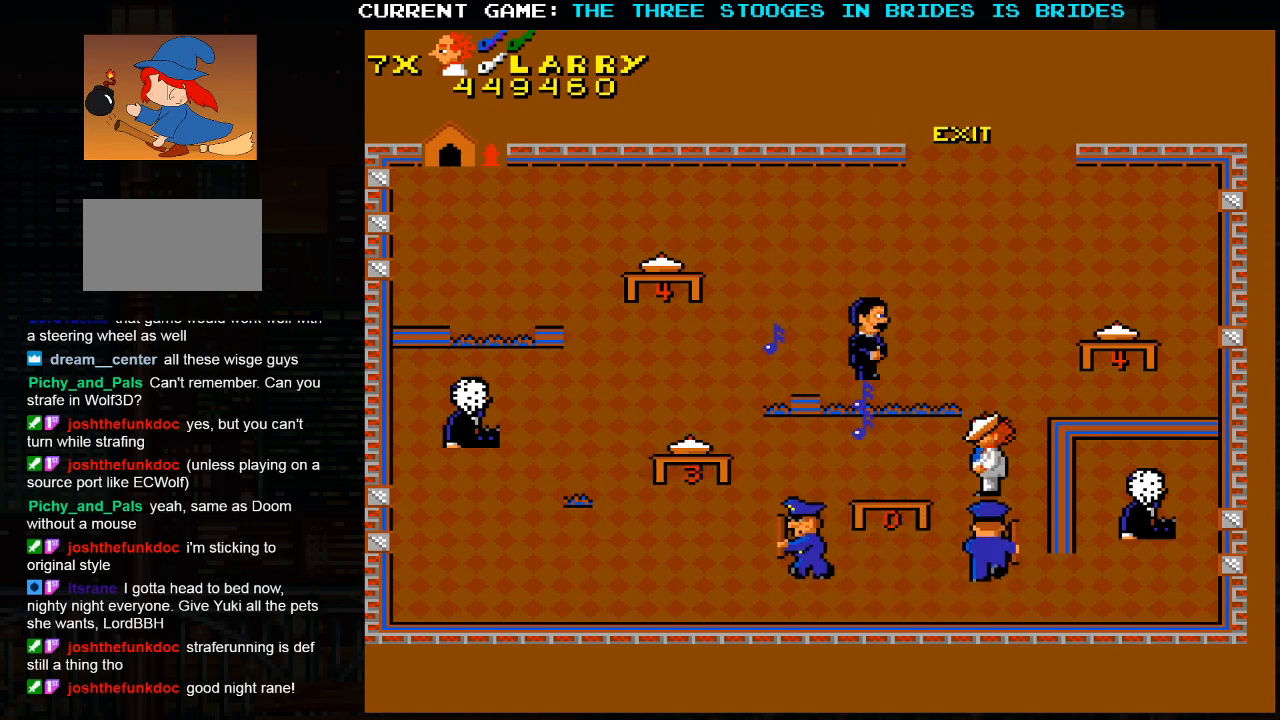
{"buttons": [], "left_stick": "up", "events": [[67, "left_stick", "up-right"], [200, "left_stick", "up"]]}
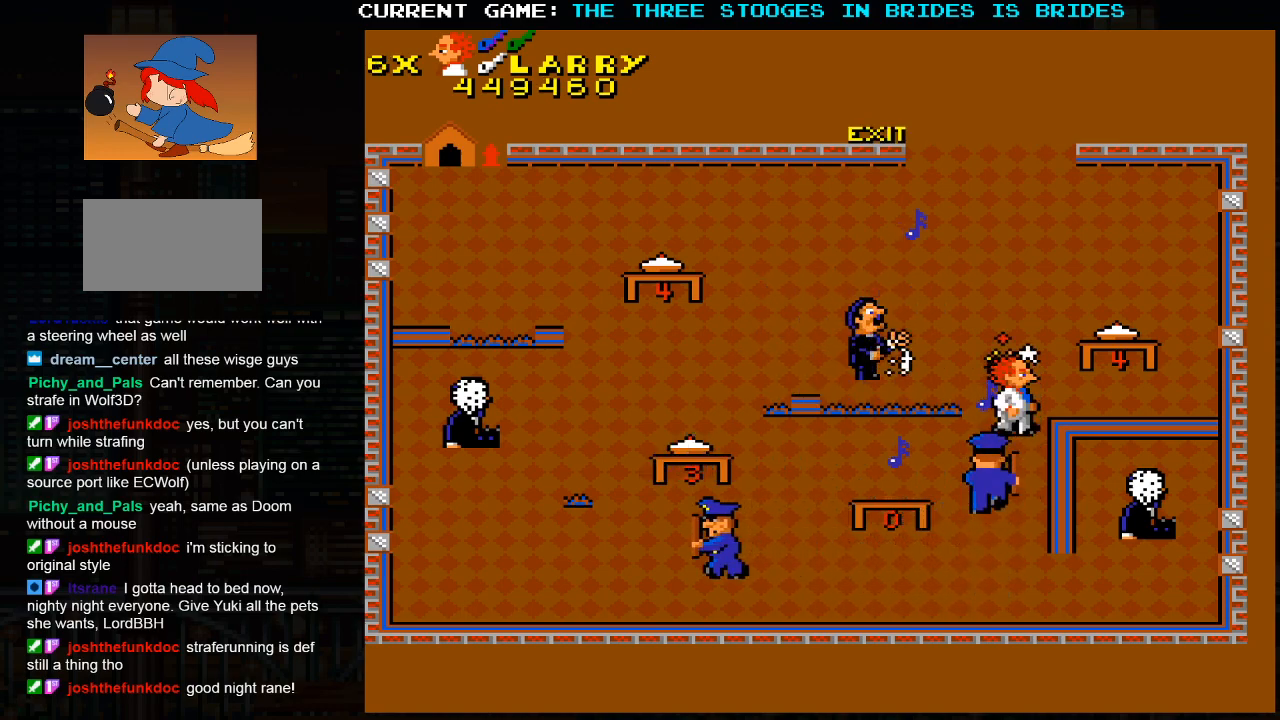
{"buttons": [], "left_stick": "up", "events": [[33, "left_stick", "up-right"], [300, "left_stick", "up"]]}
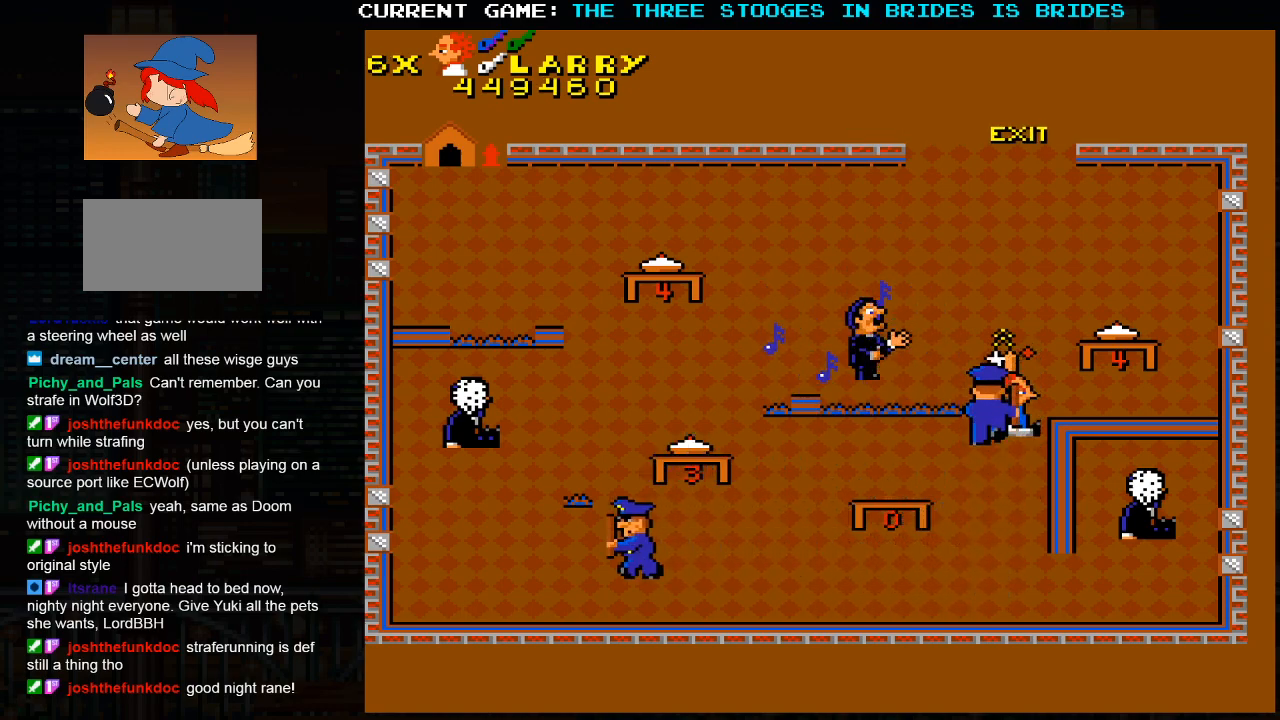
{"buttons": ["SQUARE"], "left_stick": "up-left", "events": [[33, "SQUARE", "down"], [100, "SQUARE", "up"], [283, "left_stick", "up-left"], [300, "SQUARE", "down"]]}
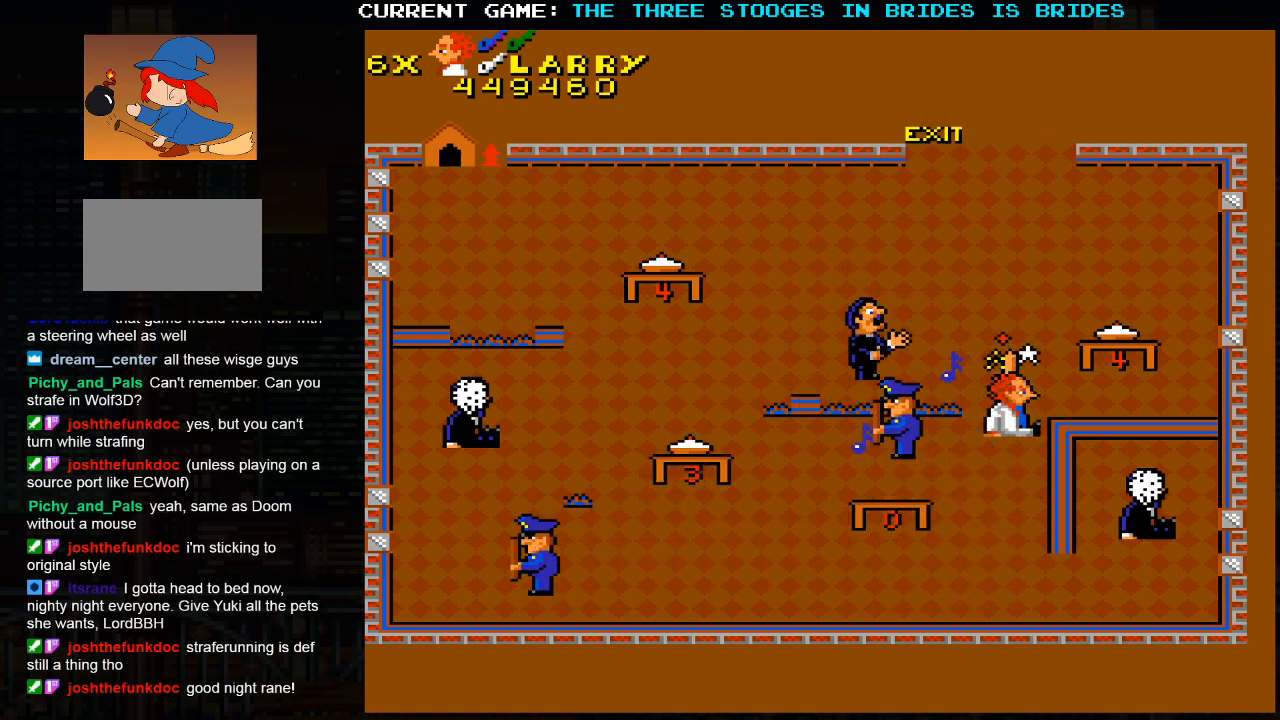
{"buttons": [], "left_stick": "up", "events": [[167, "left_stick", "up"], [183, "SQUARE", "up"]]}
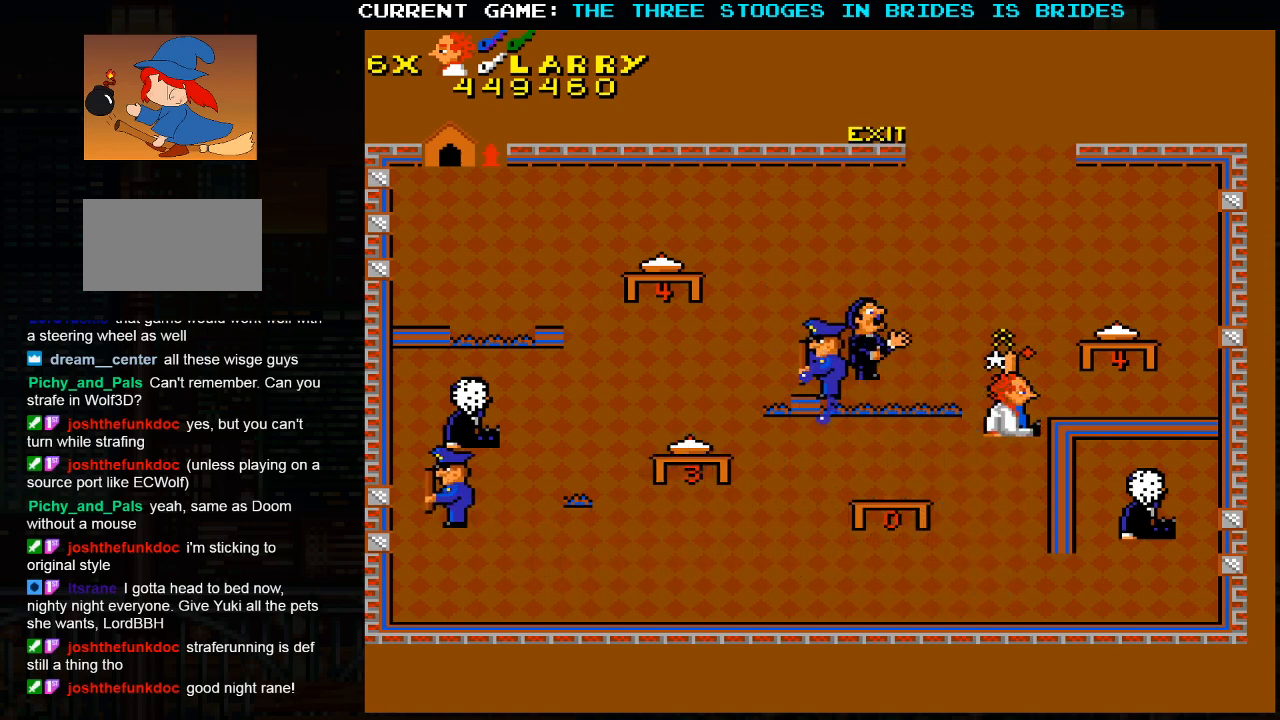
{"buttons": [], "left_stick": "up", "events": []}
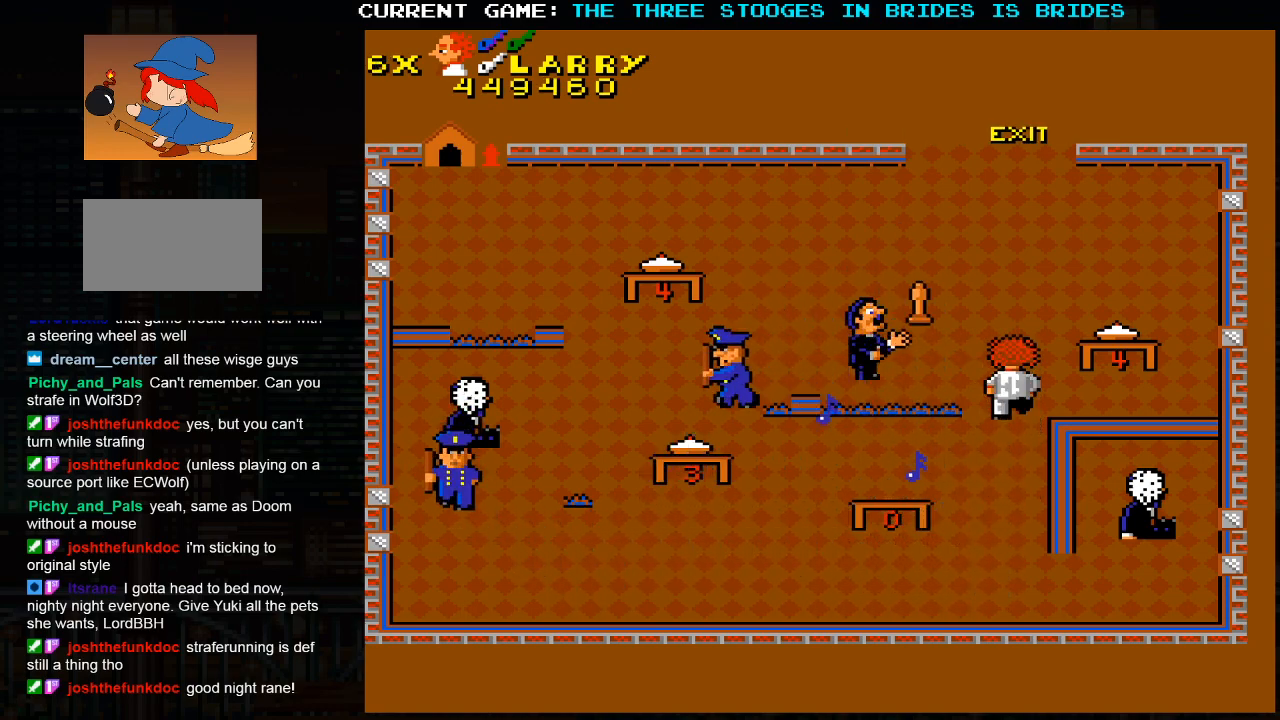
{"buttons": [], "left_stick": "up-right", "events": [[133, "left_stick", "up-right"]]}
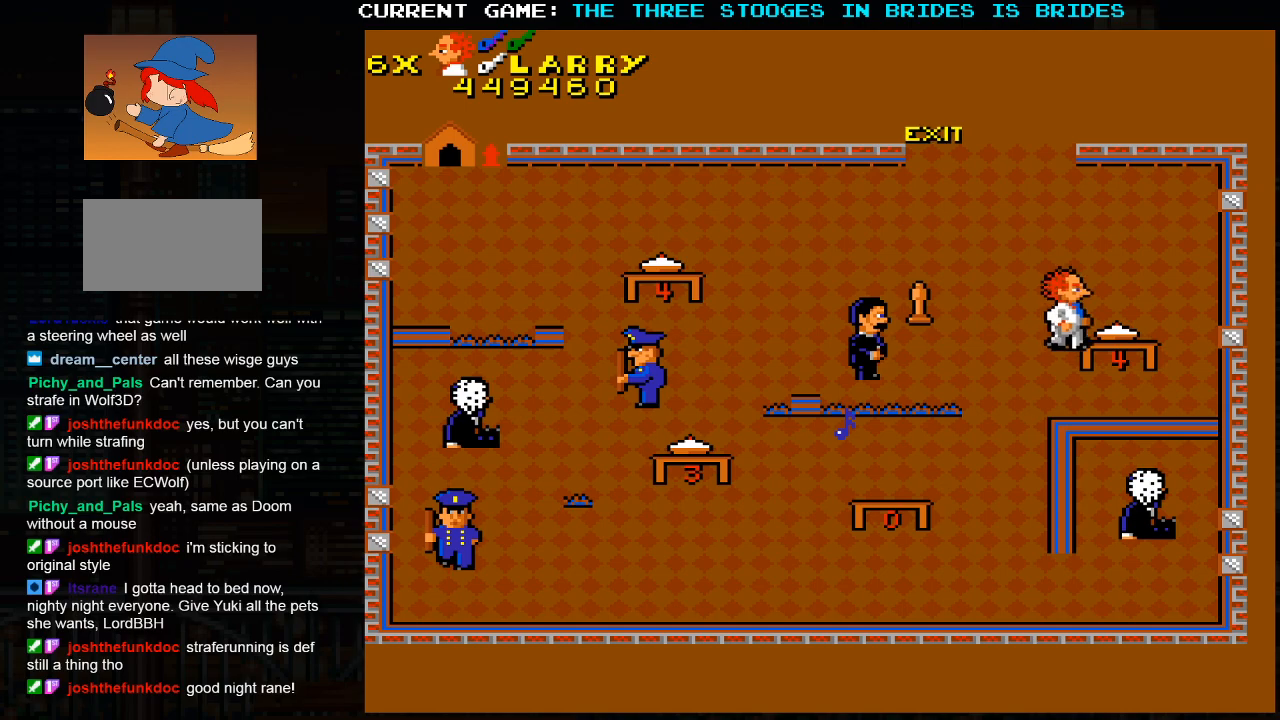
{"buttons": [], "left_stick": "up-left", "events": [[183, "left_stick", "up"], [283, "left_stick", "up-left"]]}
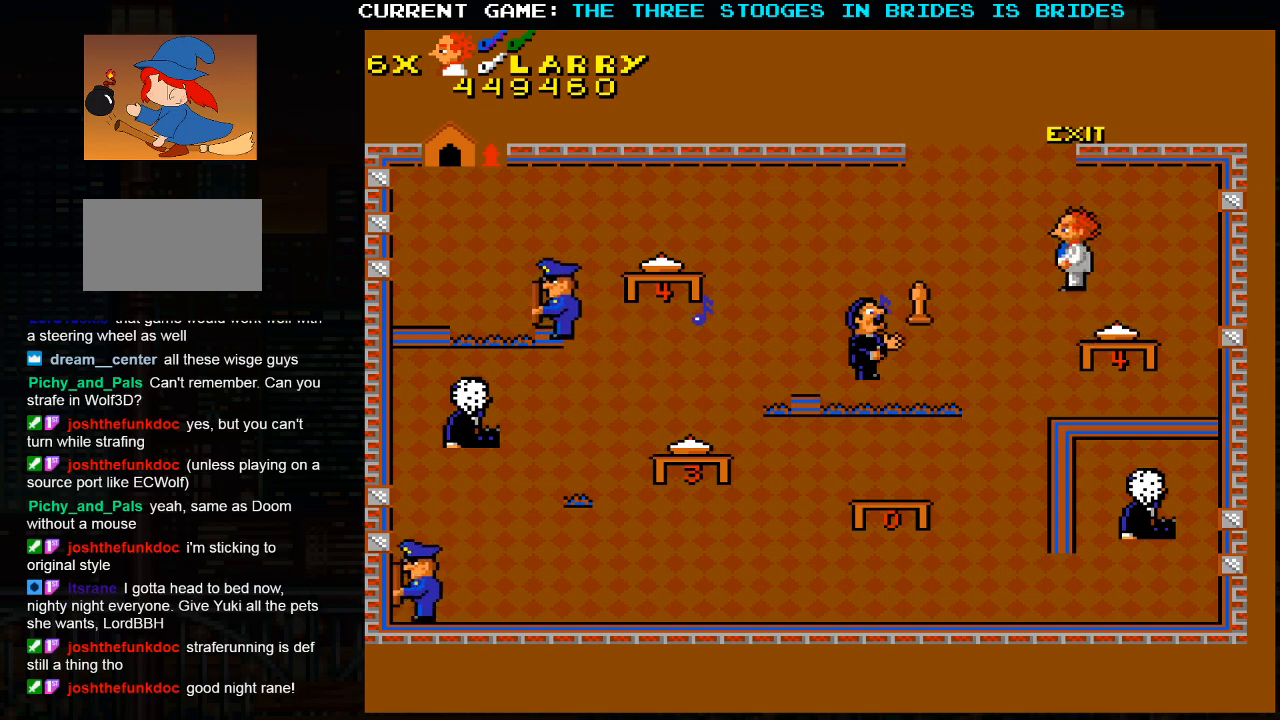
{"buttons": [], "left_stick": "up-left", "events": []}
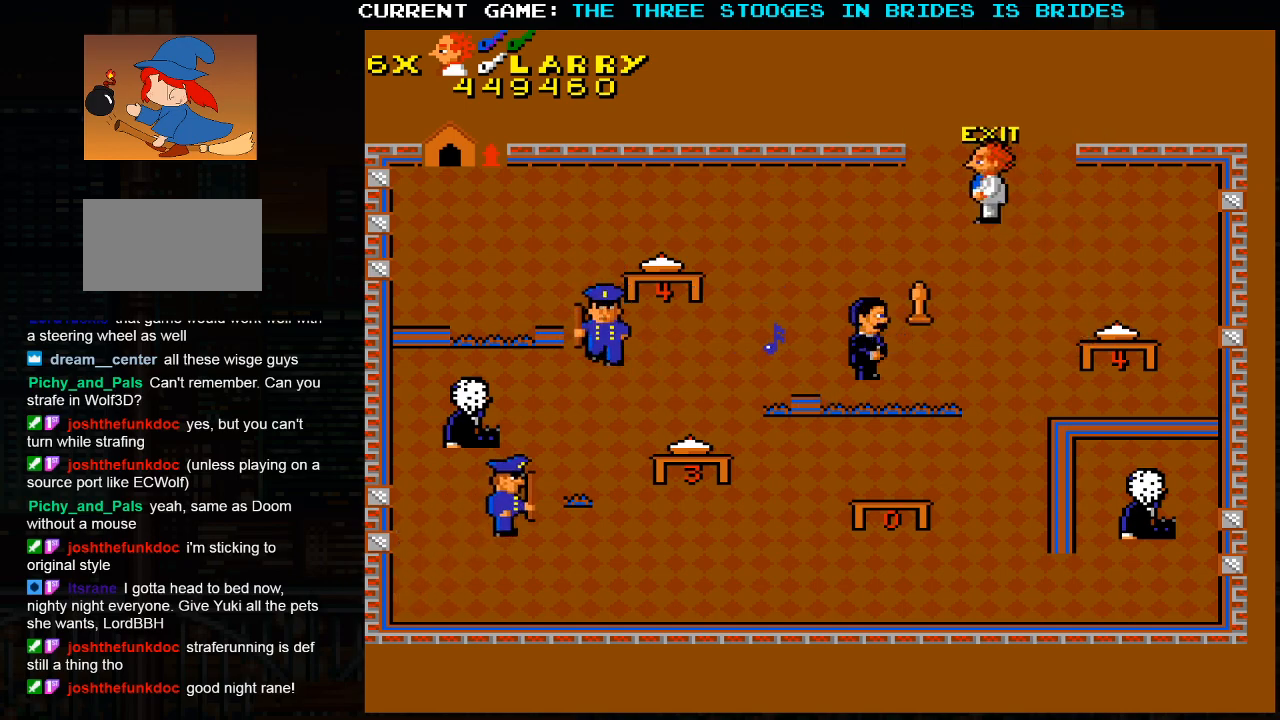
{"buttons": [], "left_stick": "up-left", "events": [[17, "left_stick", "up"], [117, "left_stick", "up-right"], [500, "left_stick", "up-left"]]}